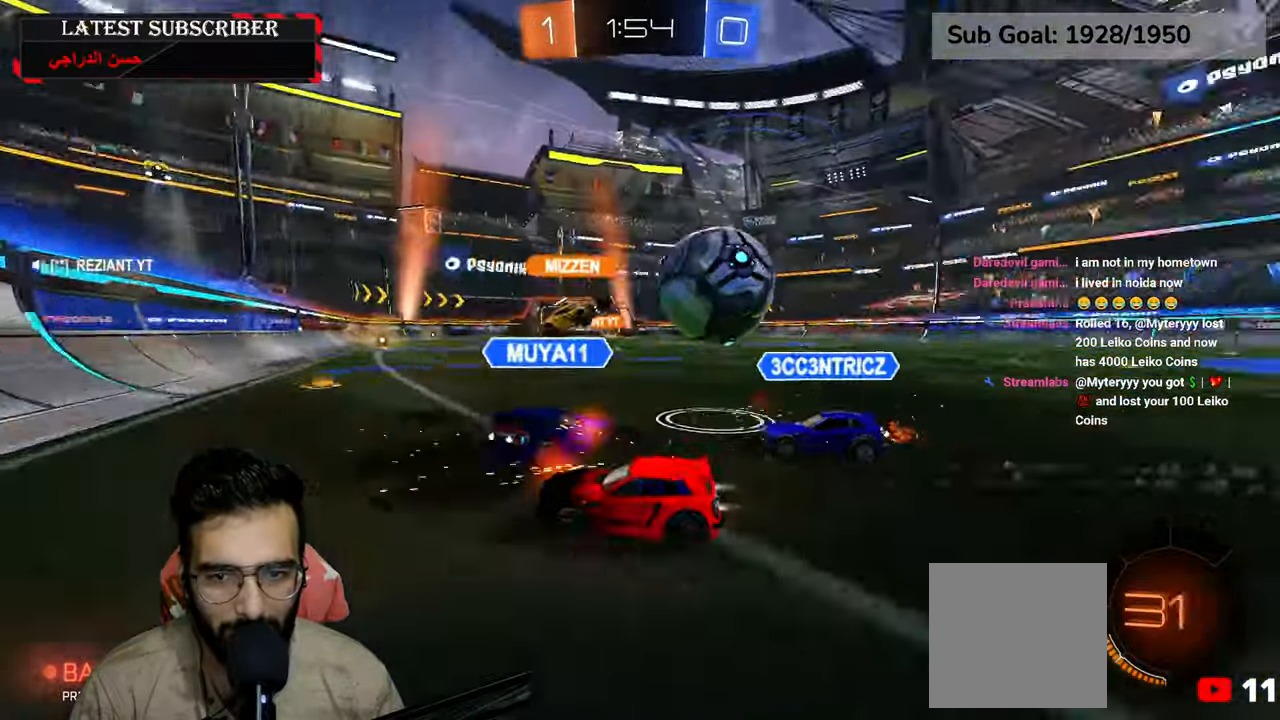
Gameplay with a controller (Xbox layout); each line is a JSON object with the inputs held at the frame after it (dt_ms = milliseconds from this image to that frame). "events" lists button and stick changes between this image and that frame as [ms after this image, input, new state], when the widget could be followed in between.
{"dt_ms": 1000, "buttons": ["Y", "R1", "R2"], "left_stick": "center", "right_stick": "center", "events": [[517, "R2", "up"], [650, "left_stick", "down"], [917, "R2", "down"], [950, "Y", "down"], [967, "left_stick", "center"]]}
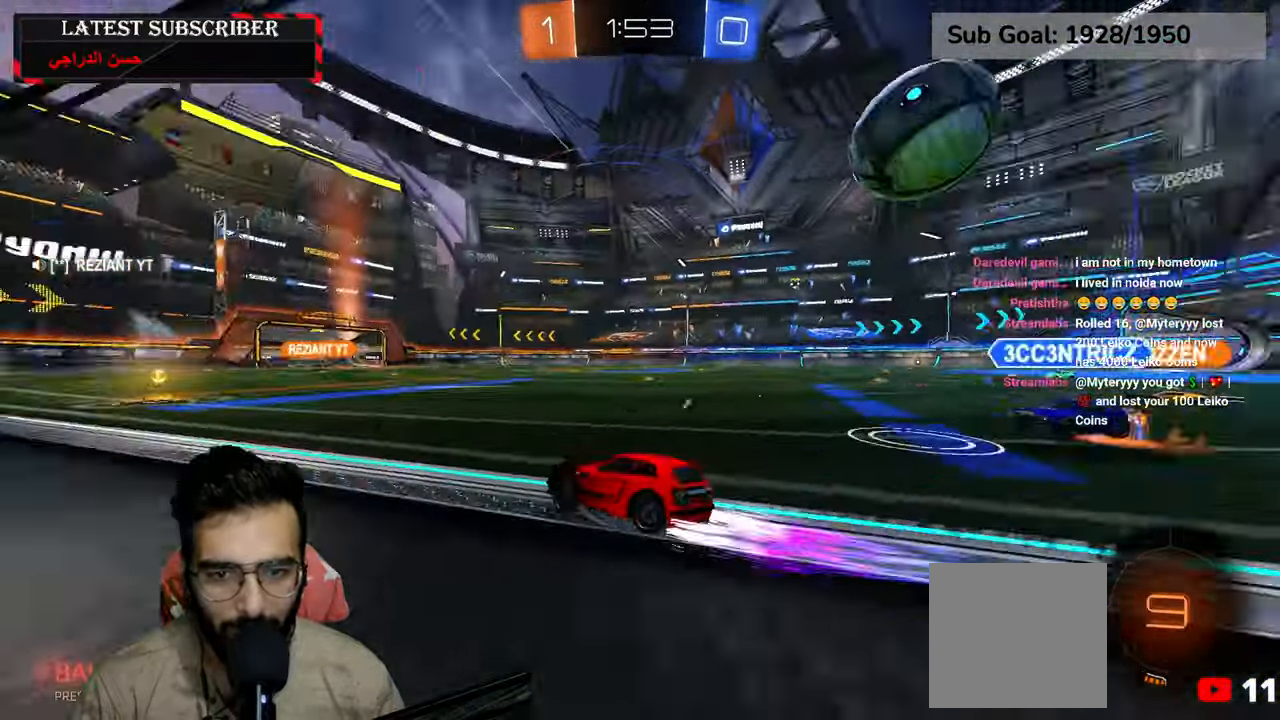
{"dt_ms": 500, "buttons": ["Y", "R1"], "left_stick": "center", "right_stick": "center"}
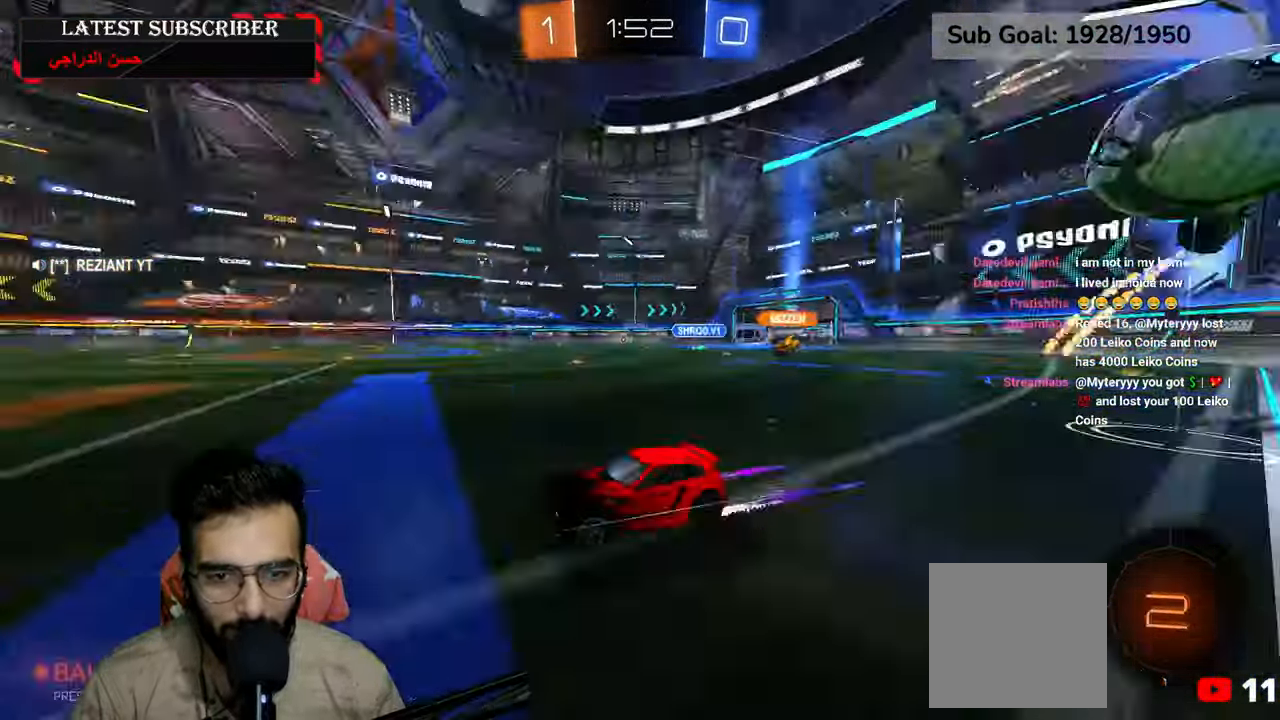
{"dt_ms": 500, "buttons": ["L1"], "left_stick": "down-right", "right_stick": "center", "events": [[17, "Y", "up"], [300, "left_stick", "down-right"], [384, "R1", "up"], [500, "L1", "down"]]}
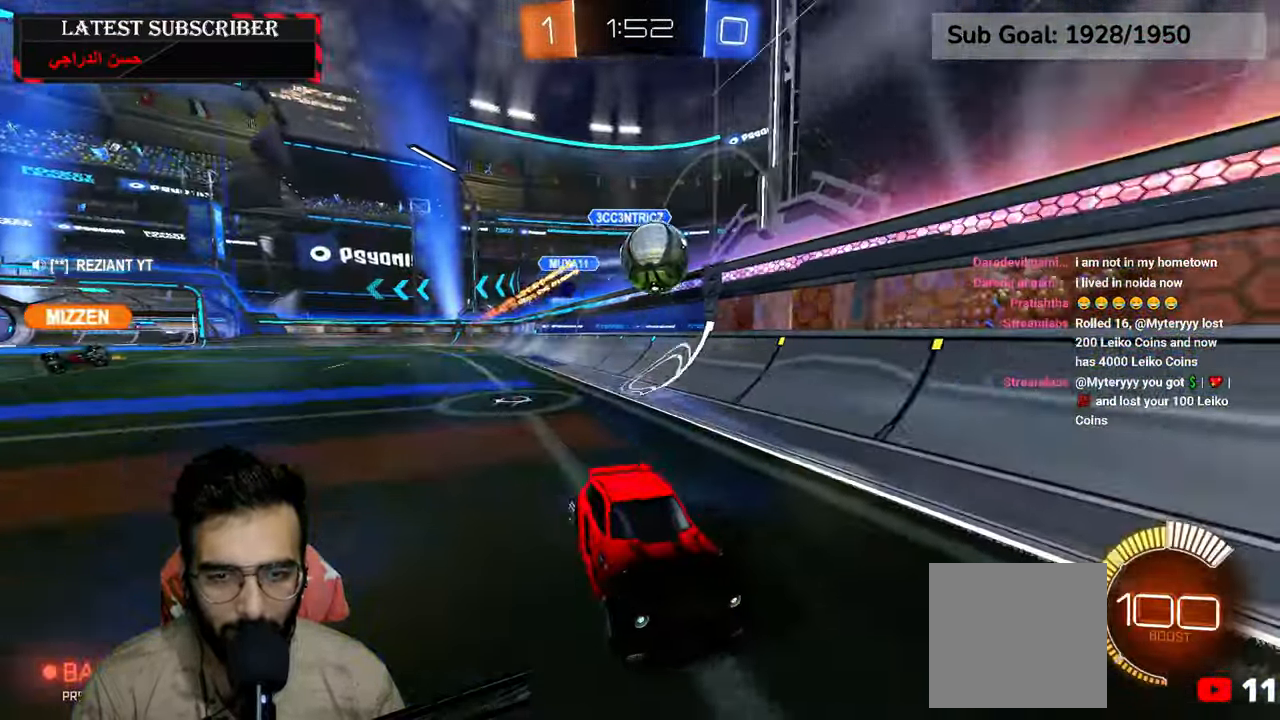
{"dt_ms": 1000, "buttons": ["R1"], "left_stick": "left", "right_stick": "center", "events": [[34, "left_stick", "left"], [250, "L1", "up"], [317, "R1", "down"], [617, "R2", "down"], [634, "A", "down"], [834, "A", "up"], [834, "R2", "up"]]}
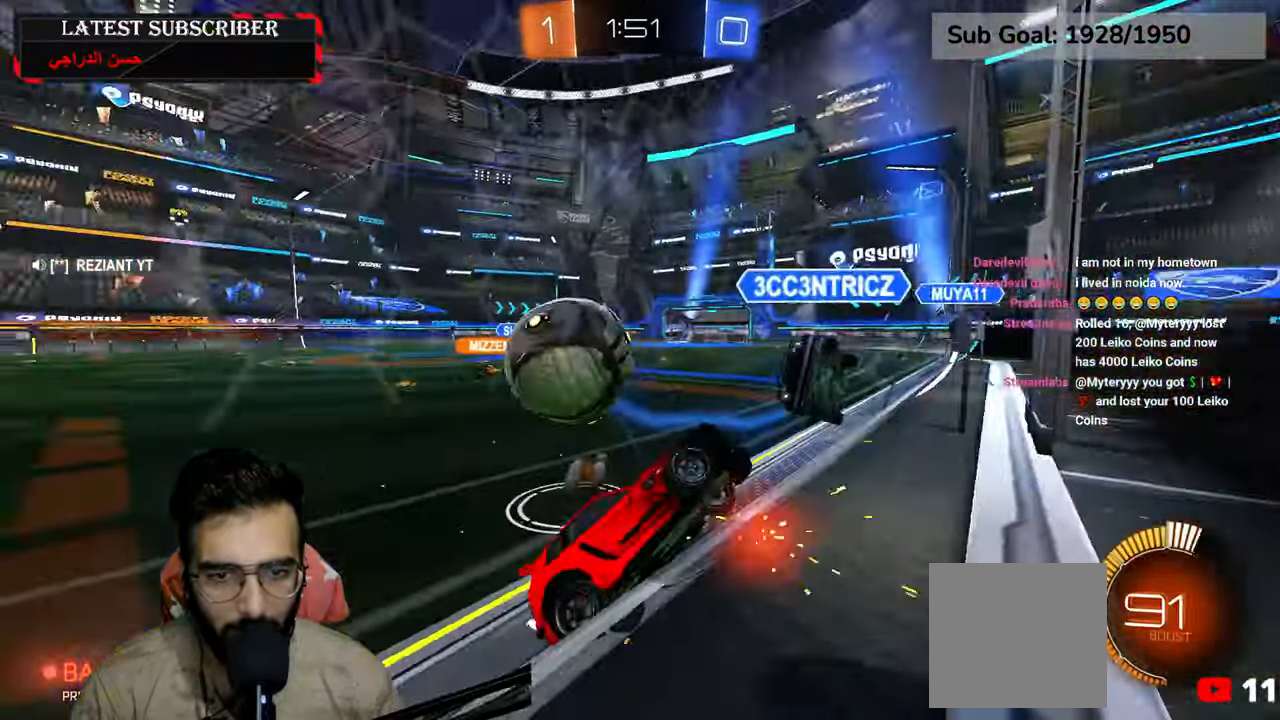
{"dt_ms": 500, "buttons": ["R1"], "left_stick": "left", "right_stick": "center", "events": []}
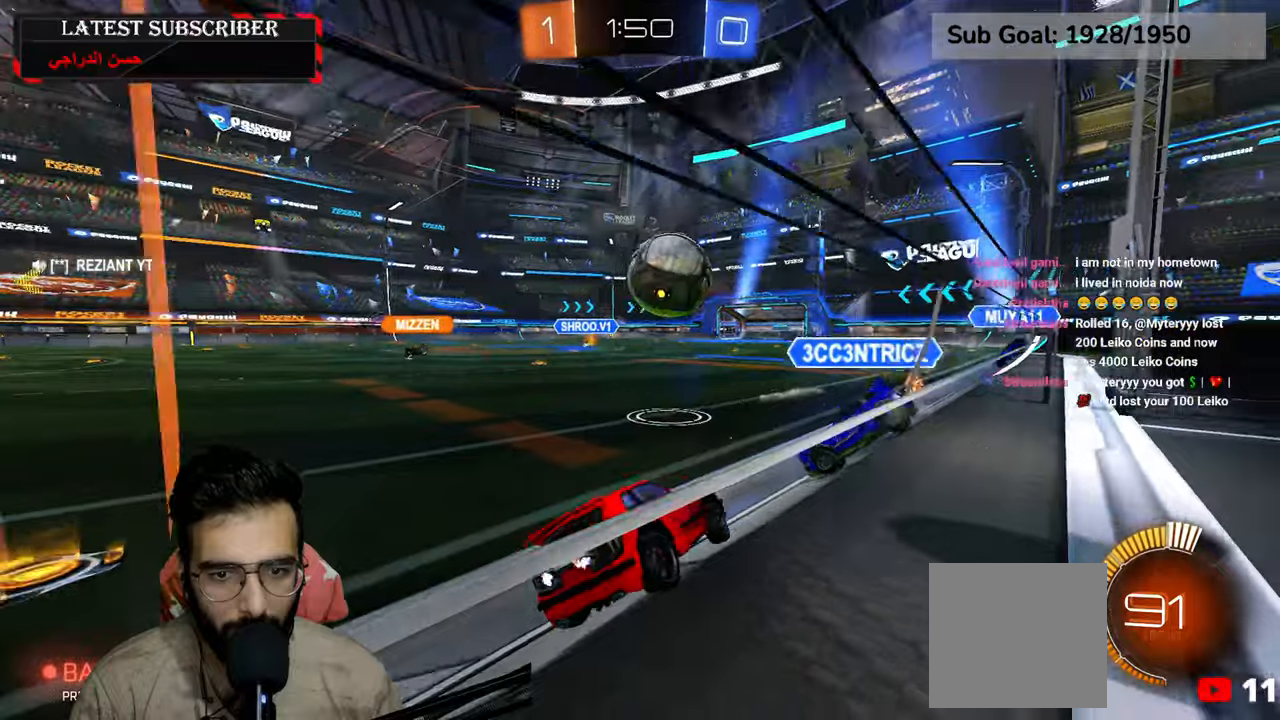
{"dt_ms": 500, "buttons": ["R1"], "left_stick": "left", "right_stick": "center", "events": []}
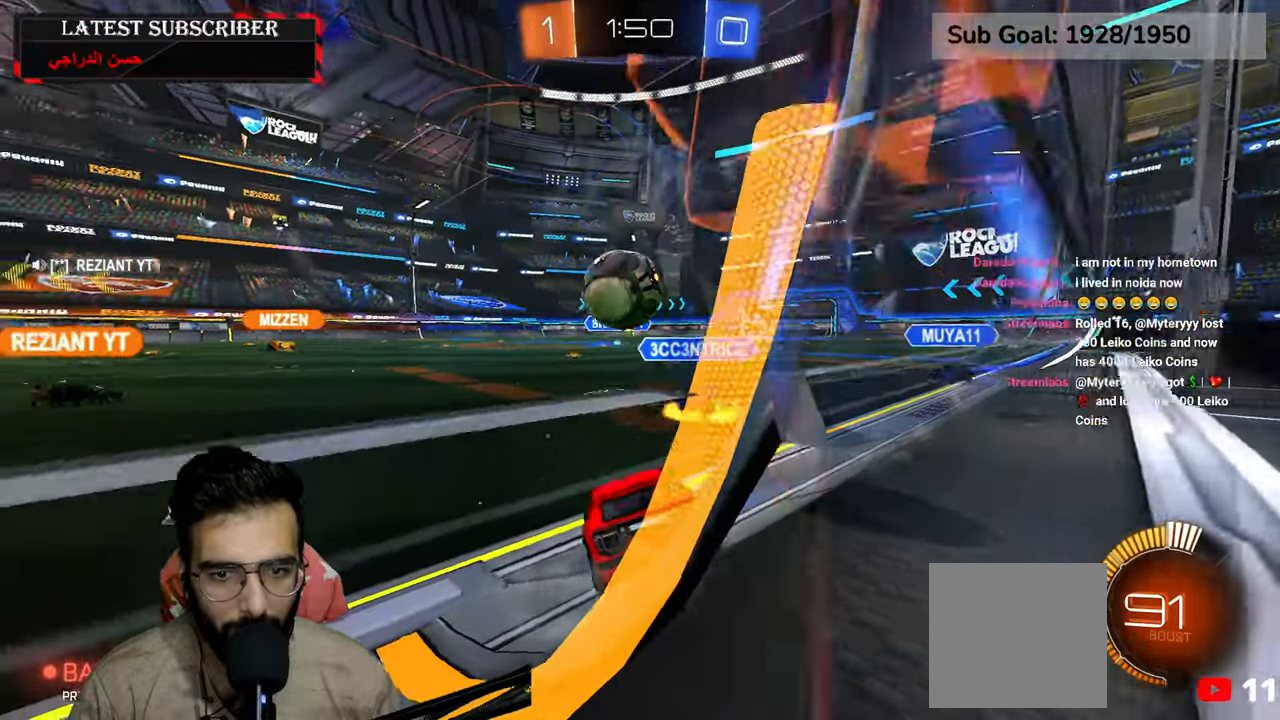
{"dt_ms": 500, "buttons": ["R1", "R2"], "left_stick": "center", "right_stick": "center", "events": [[434, "left_stick", "center"], [467, "R2", "down"]]}
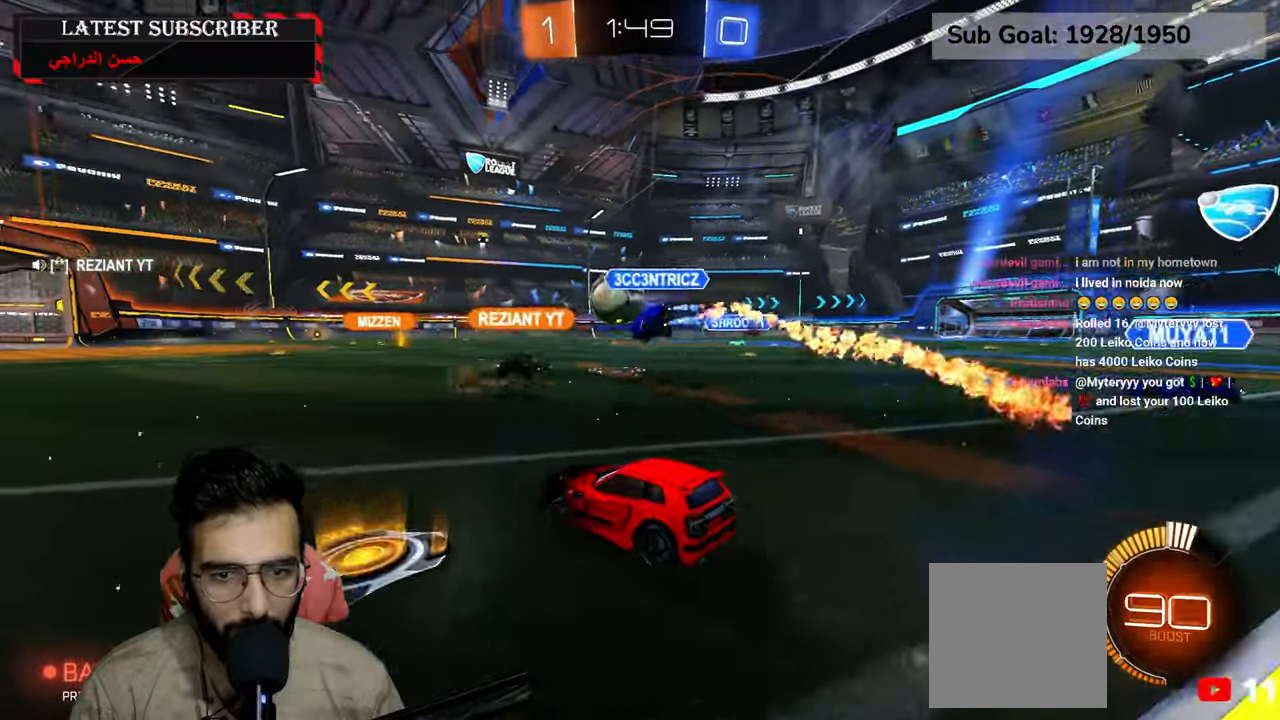
{"dt_ms": 500, "buttons": ["R1", "R2"], "left_stick": "center", "right_stick": "center", "events": []}
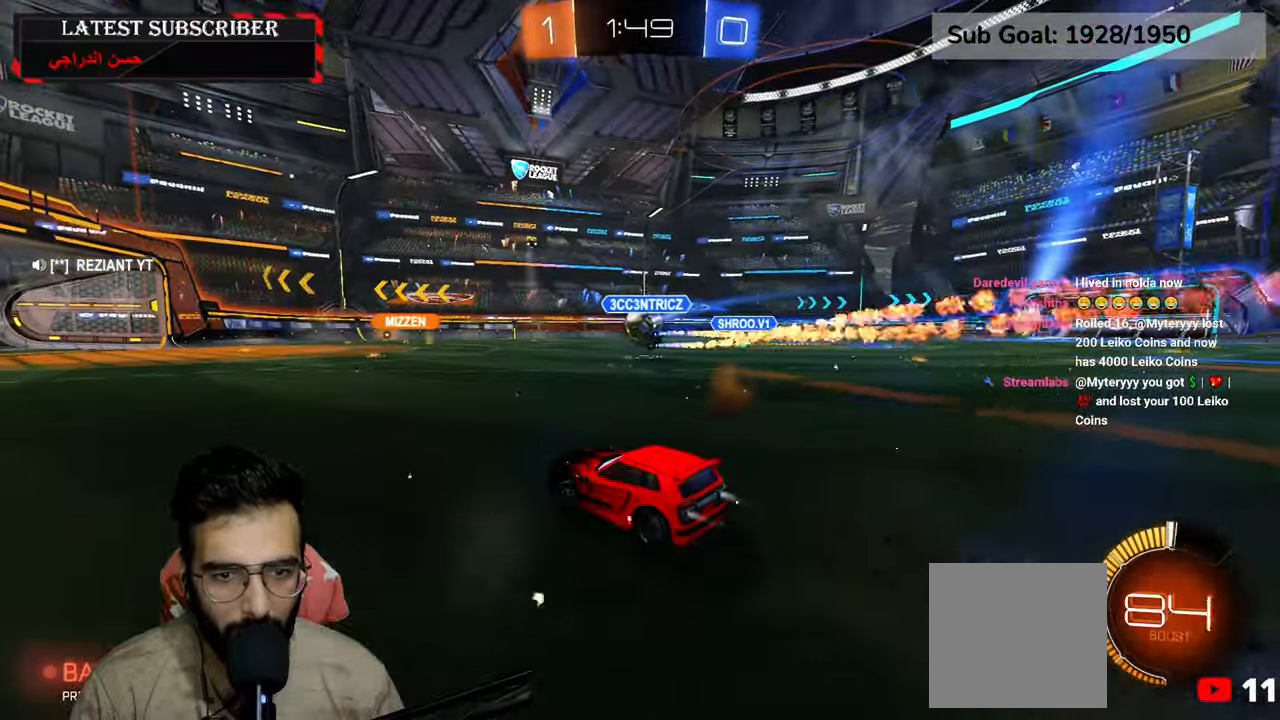
{"dt_ms": 500, "buttons": ["R1", "R2"], "left_stick": "center", "right_stick": "center", "events": []}
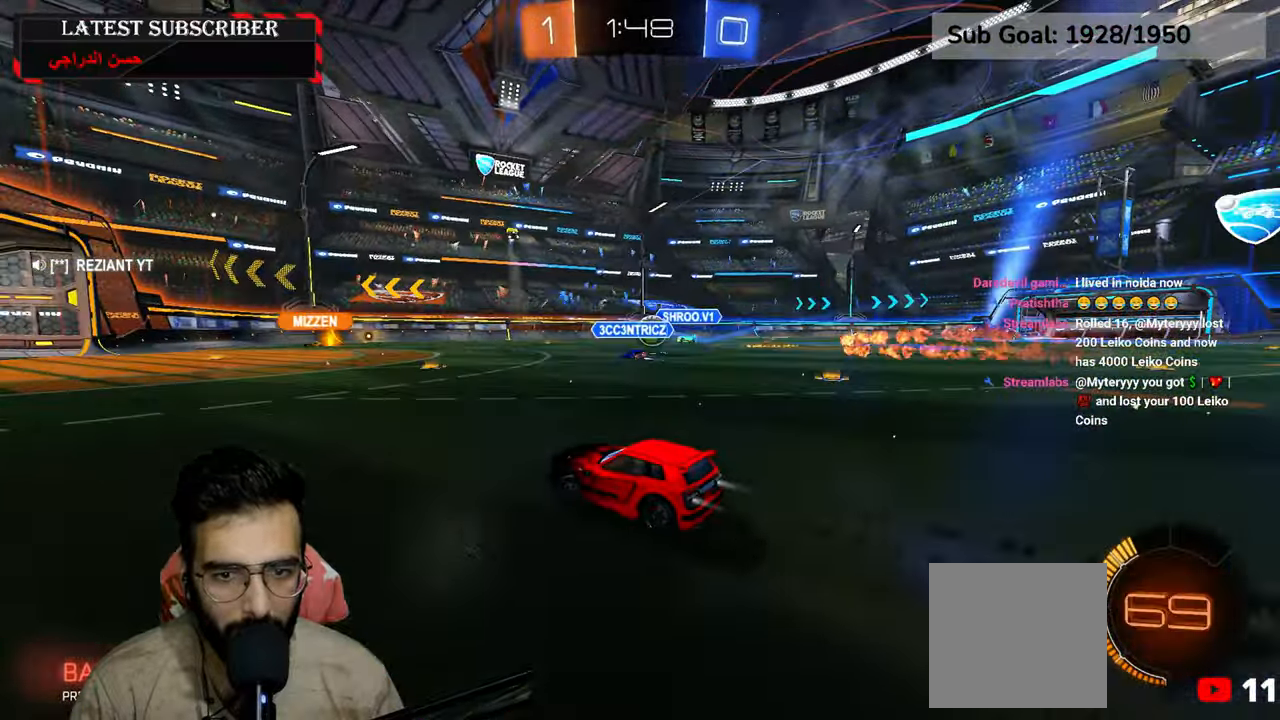
{"dt_ms": 500, "buttons": ["R1", "R2"], "left_stick": "center", "right_stick": "center", "events": []}
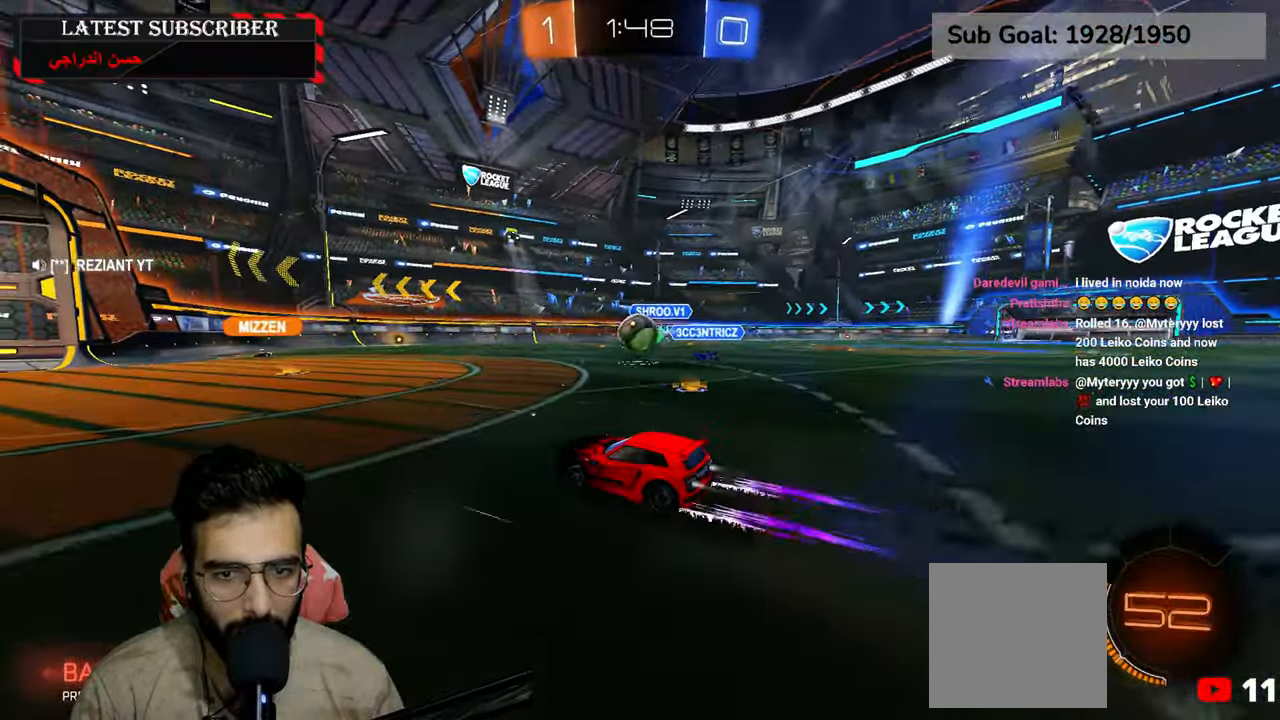
{"dt_ms": 500, "buttons": ["A", "L2", "R1", "R2"], "left_stick": "up-right", "right_stick": "center", "events": [[50, "R2", "up"], [217, "R2", "down"], [267, "A", "down"], [267, "left_stick", "down"], [350, "A", "up"], [367, "L2", "down"], [367, "left_stick", "up-right"], [417, "A", "down"]]}
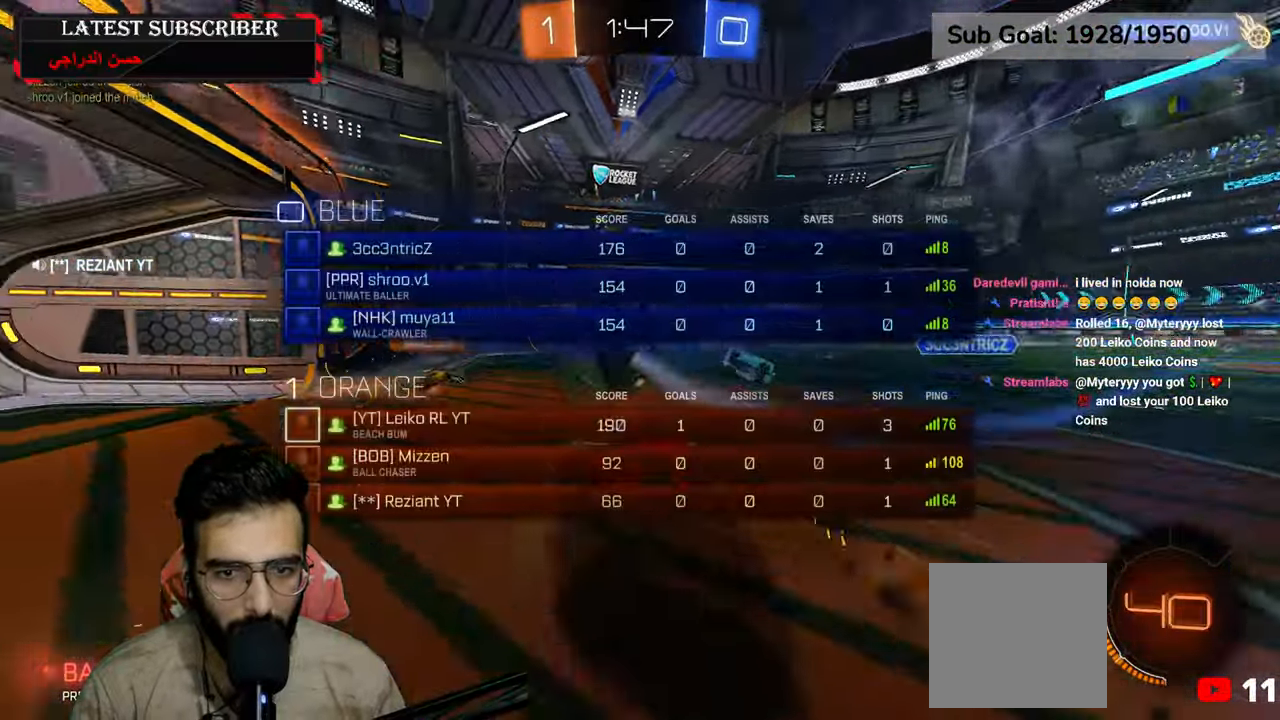
{"dt_ms": 500, "buttons": ["L2", "R1"], "left_stick": "up-right", "right_stick": "center", "events": [[134, "A", "up"], [234, "R2", "up"]]}
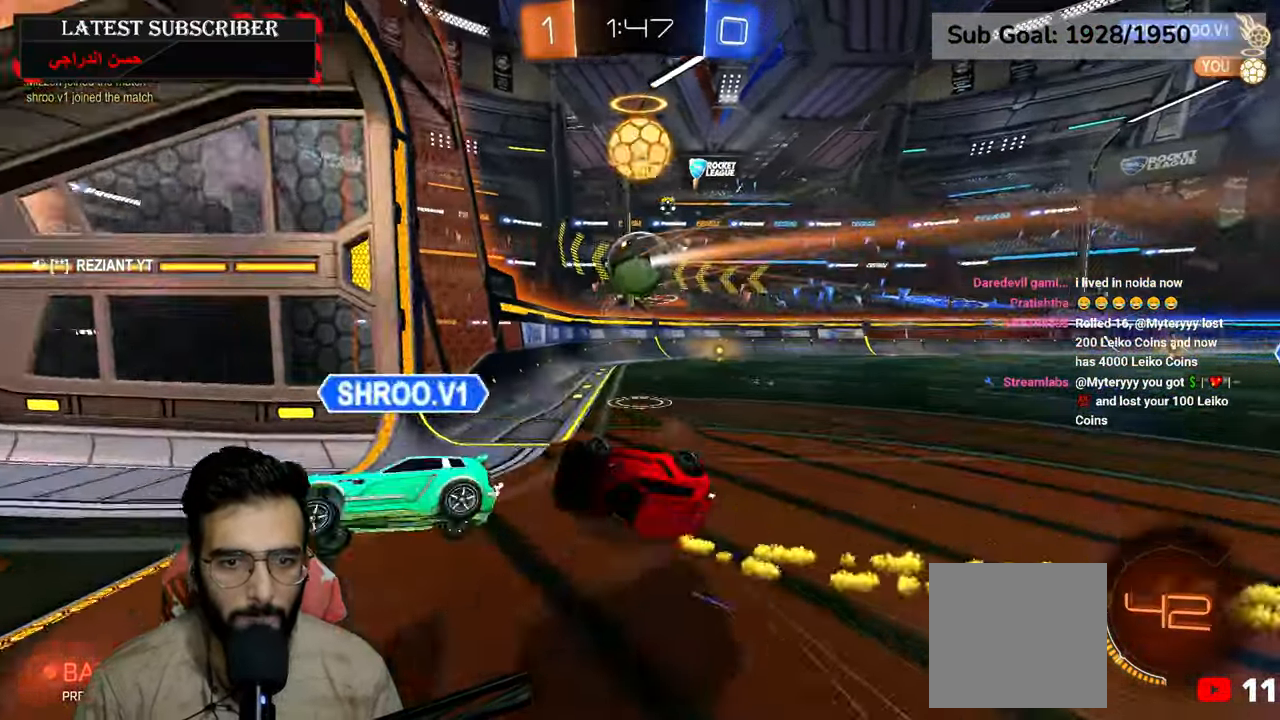
{"dt_ms": 500, "buttons": ["R1"], "left_stick": "down-right", "right_stick": "center", "events": [[84, "left_stick", "down-right"], [134, "L2", "up"]]}
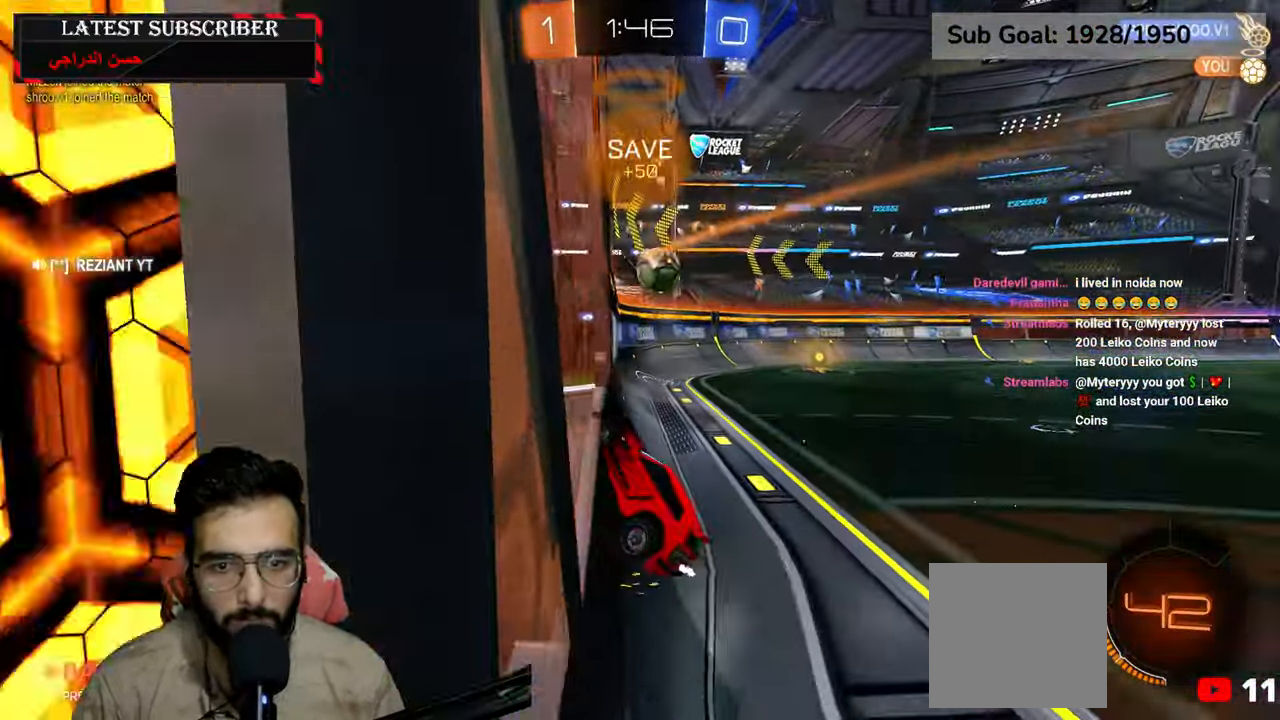
{"dt_ms": 500, "buttons": ["R1", "R2"], "left_stick": "down-right", "right_stick": "center", "events": [[34, "R2", "down"], [334, "B", "down"], [434, "B", "up"]]}
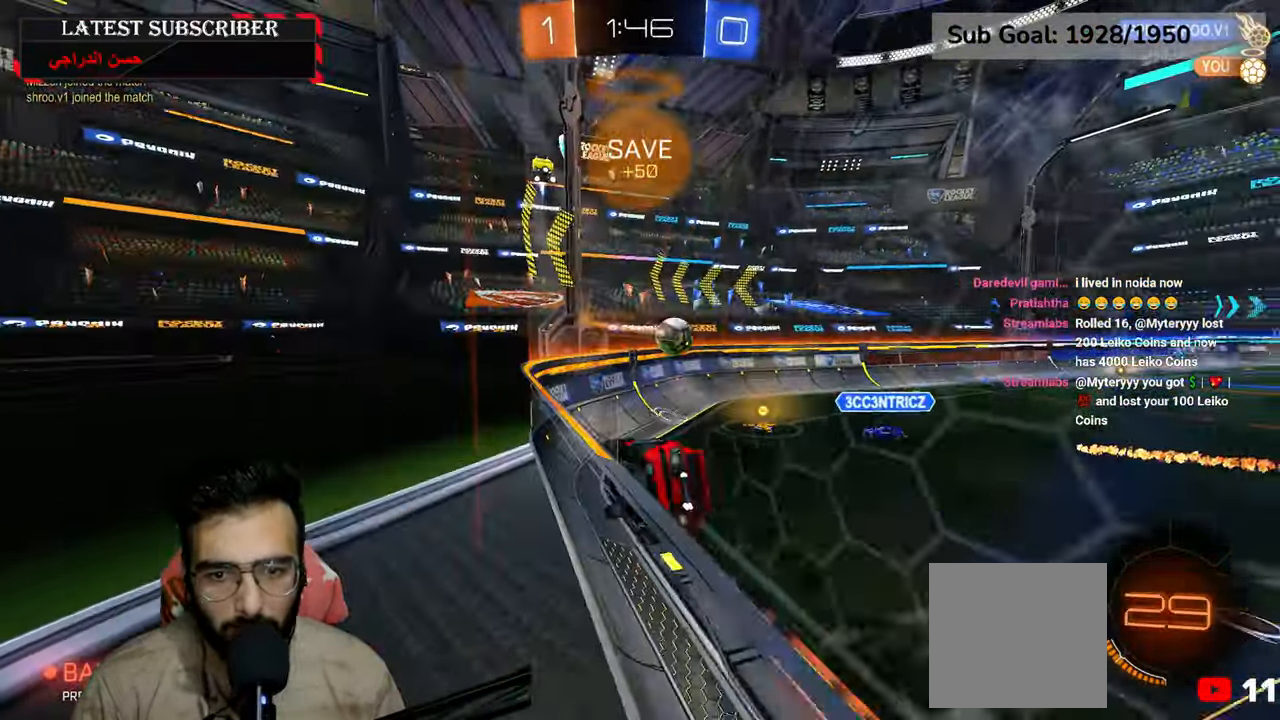
{"dt_ms": 500, "buttons": ["R1", "R2"], "left_stick": "center", "right_stick": "center", "events": [[434, "left_stick", "center"]]}
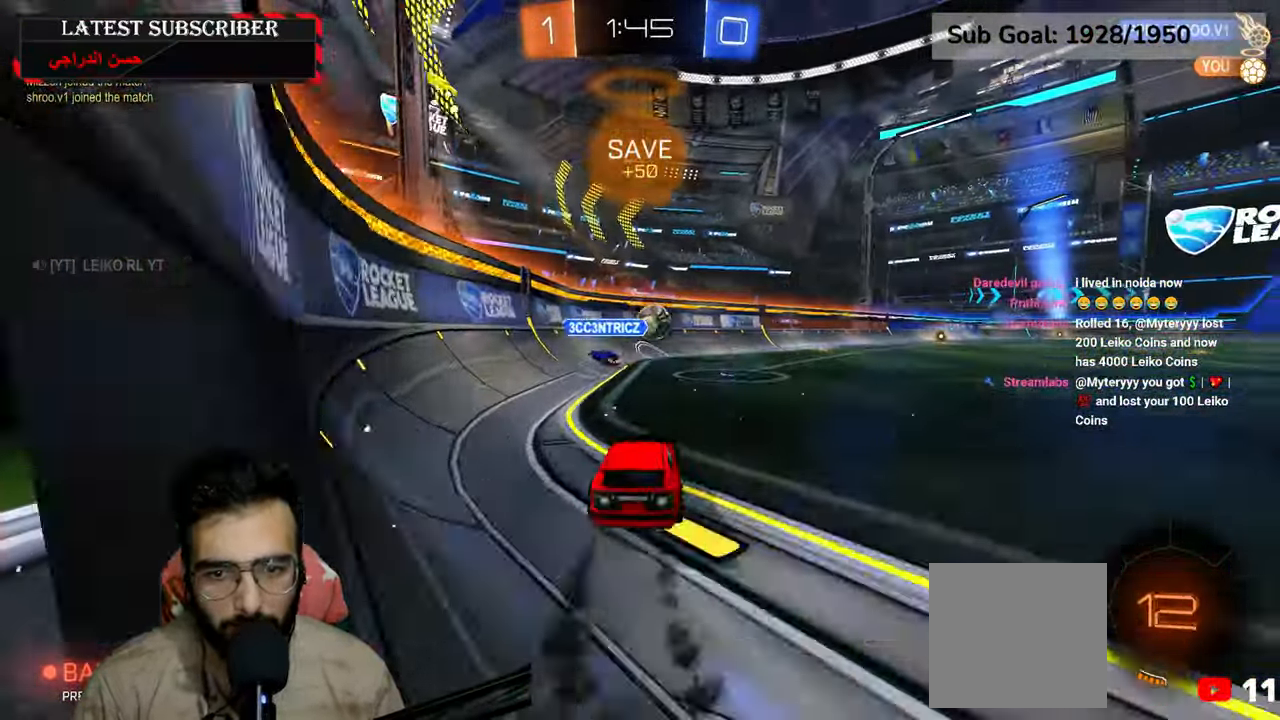
{"dt_ms": 500, "buttons": ["R1", "R2"], "left_stick": "down-right", "right_stick": "center", "events": [[100, "left_stick", "down-right"], [250, "left_stick", "center"], [417, "left_stick", "down-right"]]}
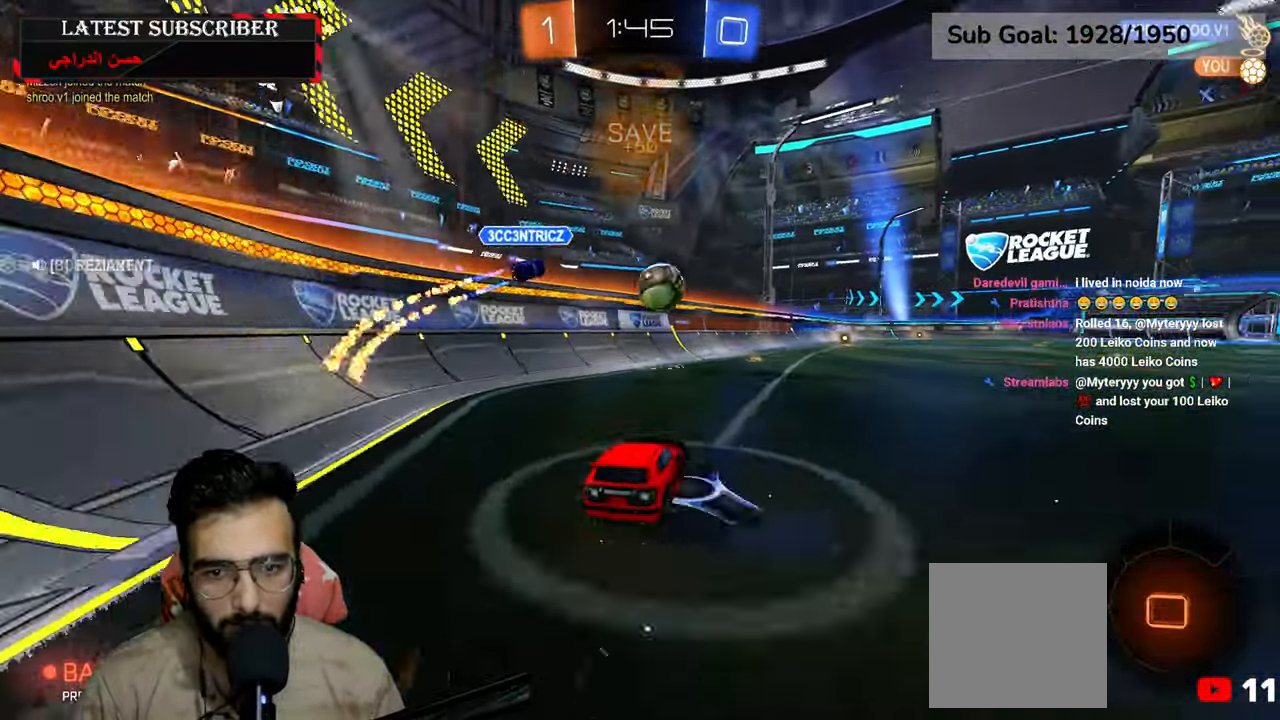
{"dt_ms": 500, "buttons": ["R1", "R2"], "left_stick": "center", "right_stick": "center", "events": [[50, "left_stick", "center"], [400, "A", "down"], [400, "left_stick", "down-right"], [484, "A", "up"], [484, "left_stick", "center"]]}
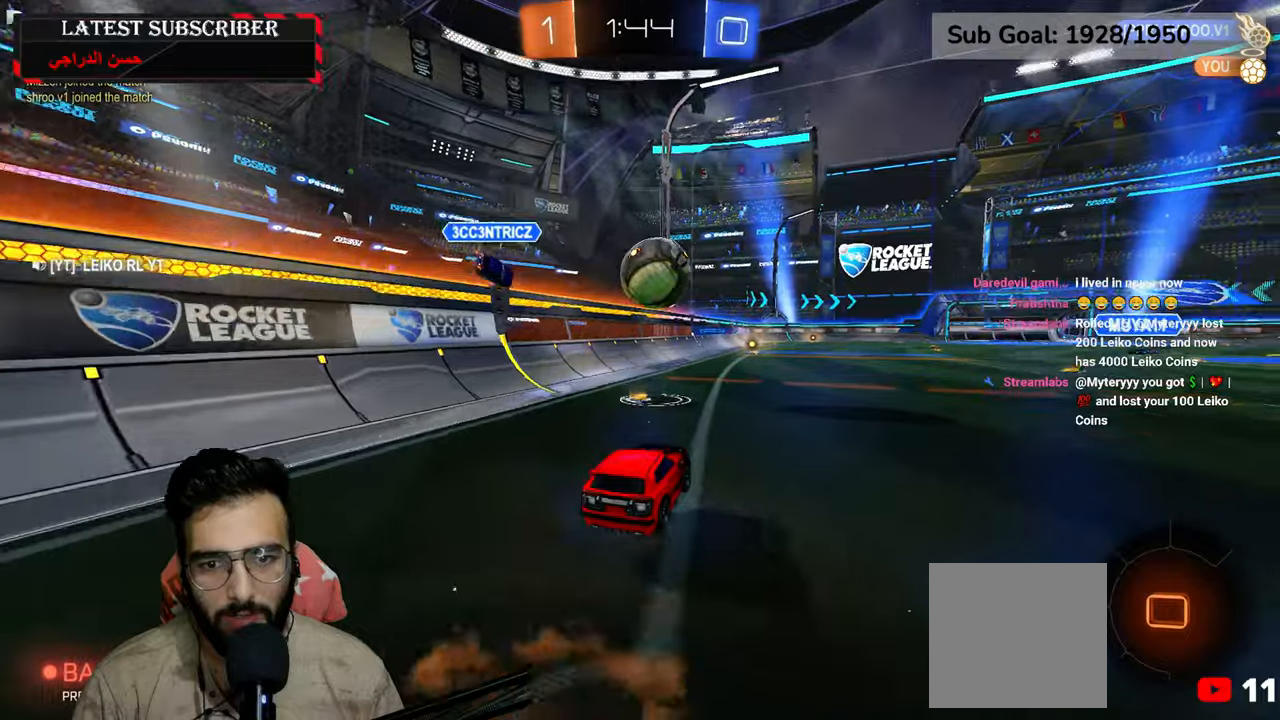
{"dt_ms": 1000, "buttons": ["L2", "R1", "R2"], "left_stick": "up-right", "right_stick": "center", "events": [[417, "left_stick", "up"], [450, "L2", "down"], [467, "A", "down"], [634, "A", "up"], [684, "left_stick", "down-left"], [934, "left_stick", "up-right"]]}
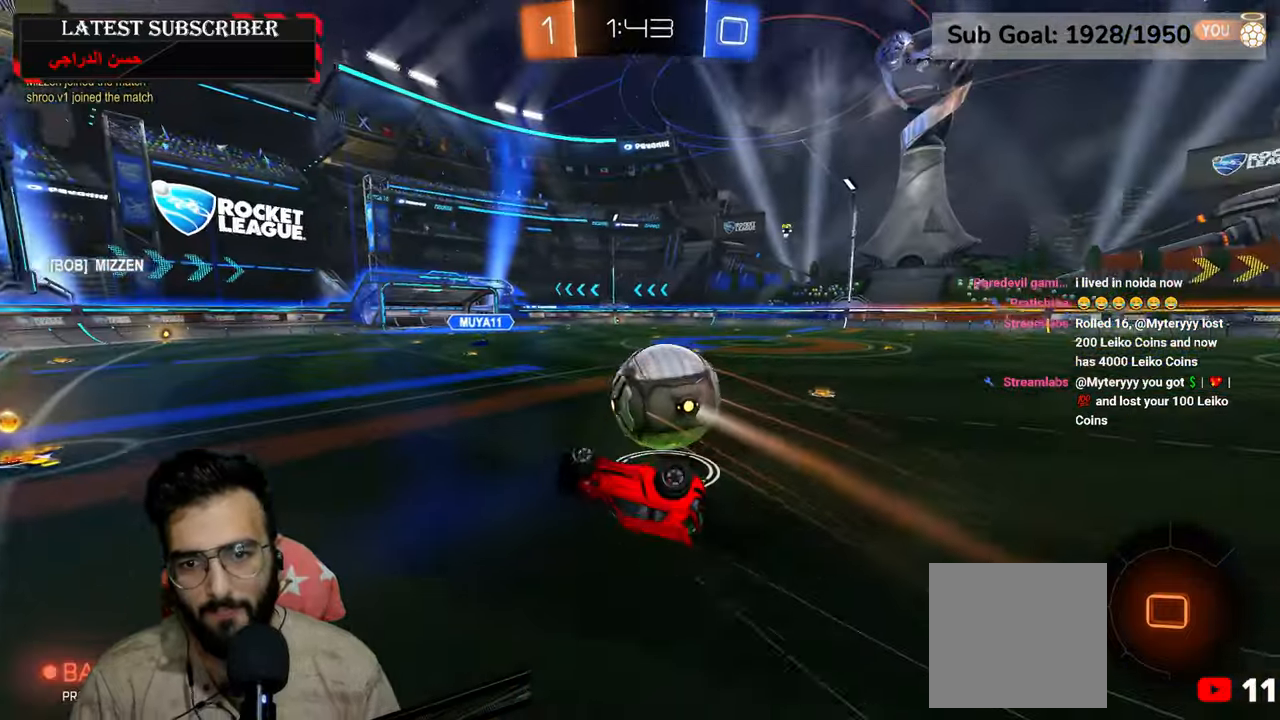
{"dt_ms": 500, "buttons": ["R1"], "left_stick": "center", "right_stick": "center", "events": [[67, "left_stick", "down-right"], [117, "left_stick", "down"], [150, "R2", "up"], [184, "L2", "up"], [250, "left_stick", "center"]]}
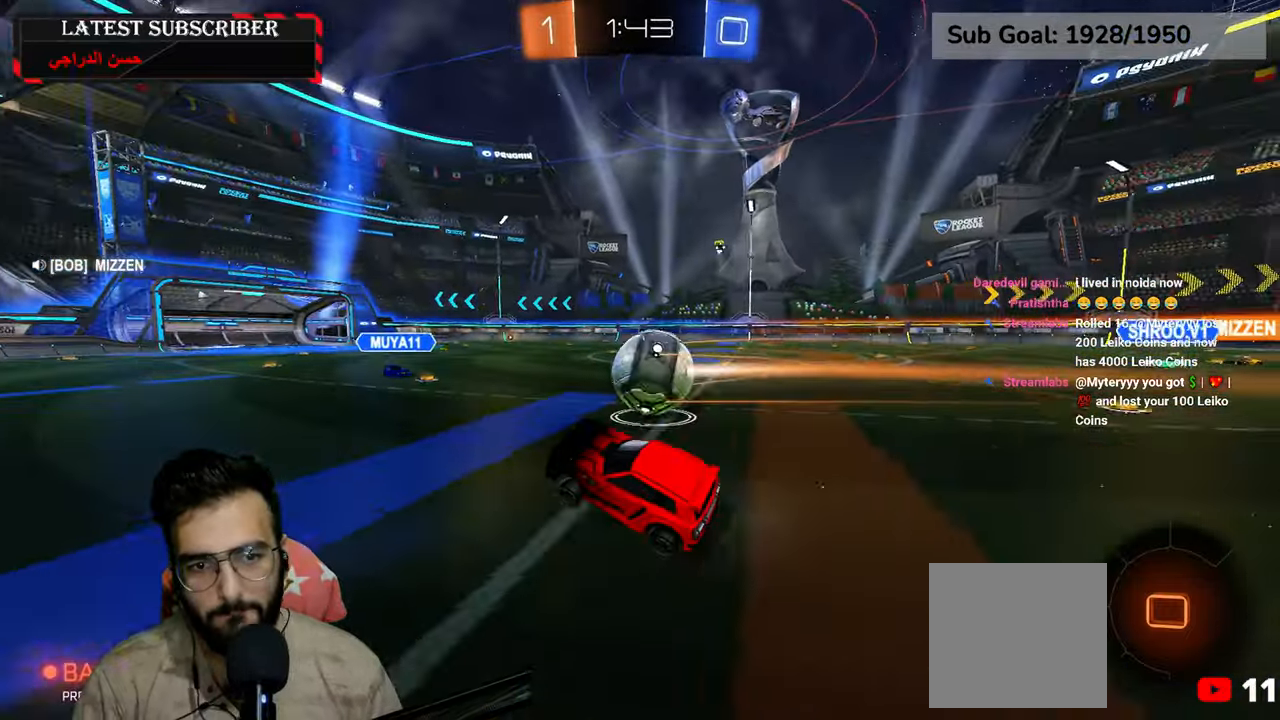
{"dt_ms": 500, "buttons": ["R1", "R2"], "left_stick": "center", "right_stick": "center", "events": [[100, "left_stick", "right"], [217, "left_stick", "down-left"], [334, "R2", "down"], [467, "left_stick", "center"]]}
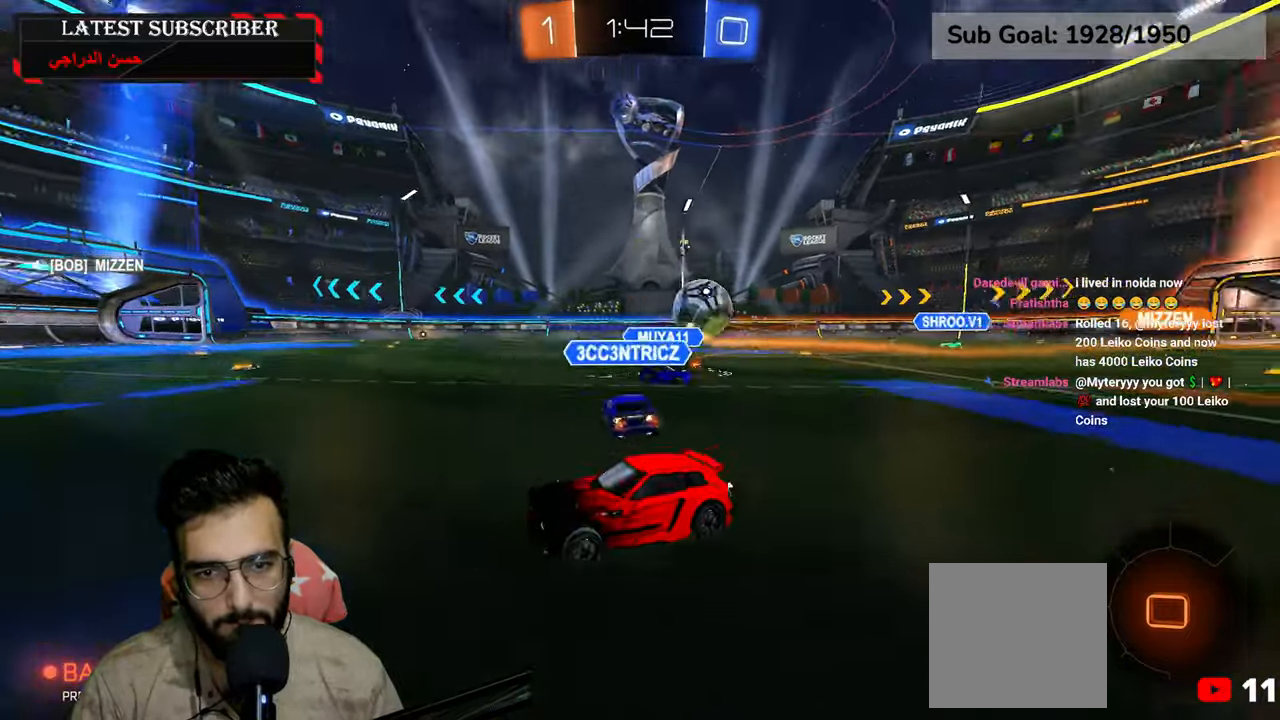
{"dt_ms": 1000, "buttons": ["R1"], "left_stick": "down-right", "right_stick": "center", "events": [[50, "A", "down"], [100, "left_stick", "up"], [117, "A", "up"], [184, "A", "down"], [184, "R2", "up"], [267, "A", "up"], [300, "left_stick", "center"], [417, "Y", "down"], [484, "Y", "up"], [584, "left_stick", "down-right"], [717, "left_stick", "center"], [817, "Y", "down"], [900, "left_stick", "down-right"], [917, "Y", "up"]]}
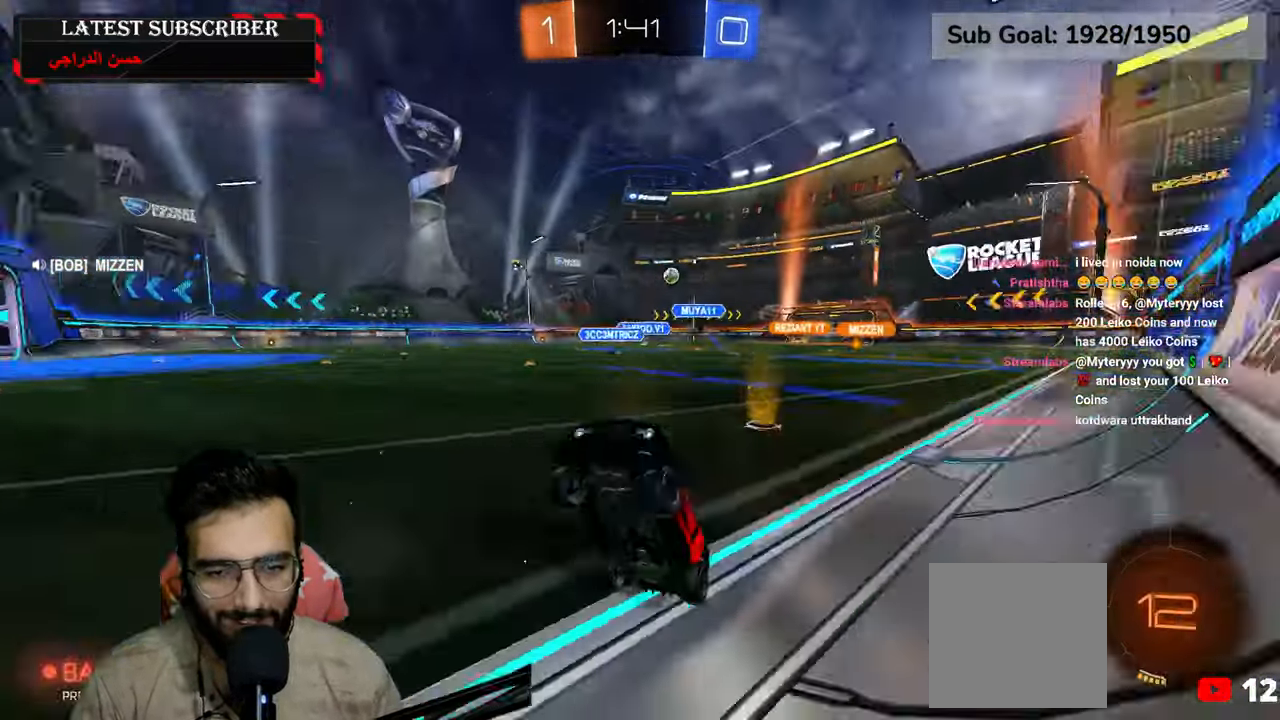
{"dt_ms": 500, "buttons": ["R1"], "left_stick": "down-right", "right_stick": "center", "events": [[100, "B", "down"], [184, "B", "up"], [250, "B", "down"], [350, "B", "up"]]}
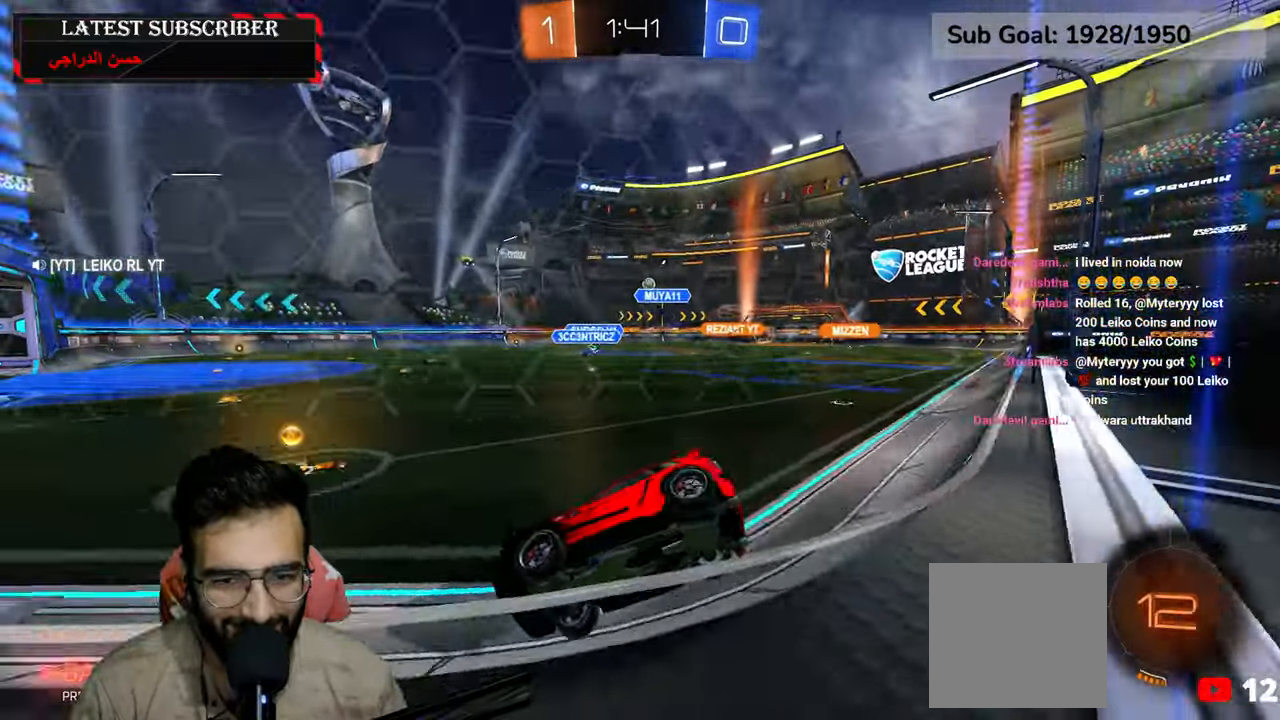
{"dt_ms": 500, "buttons": ["R1", "R2"], "left_stick": "left", "right_stick": "center", "events": [[150, "B", "down"], [200, "B", "up"], [367, "R2", "down"], [500, "left_stick", "left"]]}
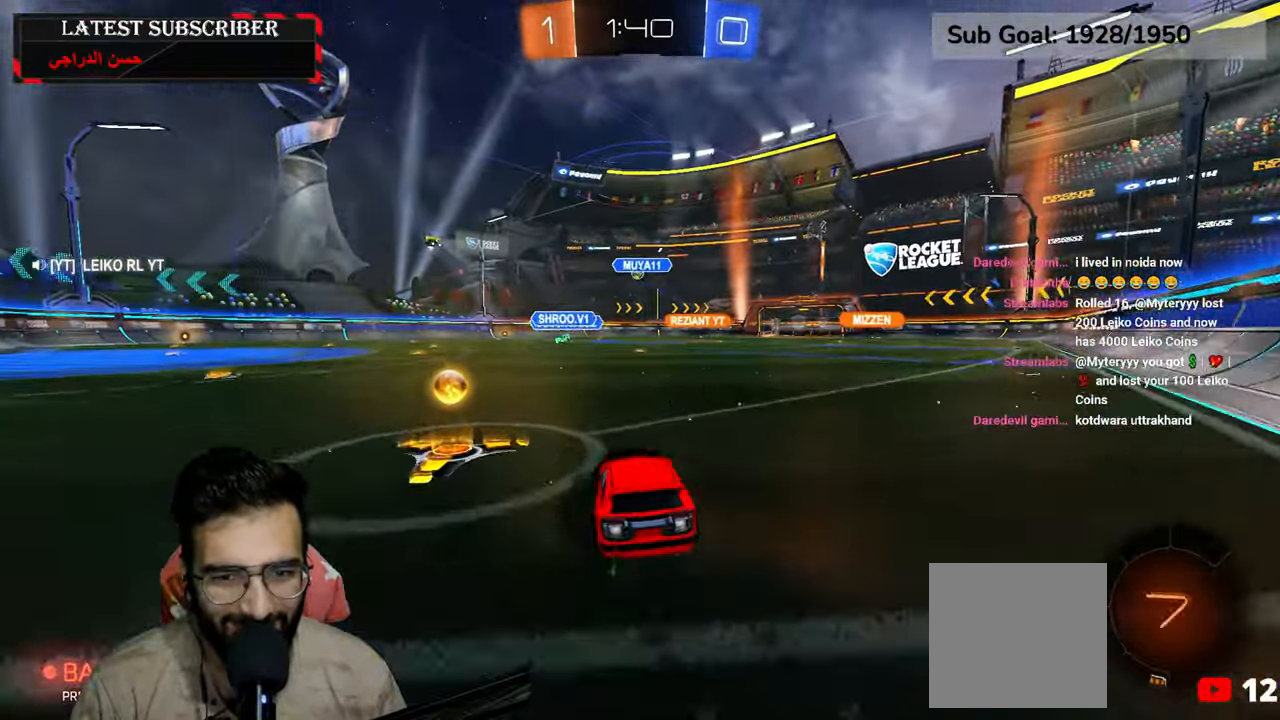
{"dt_ms": 500, "buttons": ["R1"], "left_stick": "center", "right_stick": "center", "events": [[134, "left_stick", "center"], [234, "left_stick", "down-right"], [417, "left_stick", "center"], [484, "R2", "up"]]}
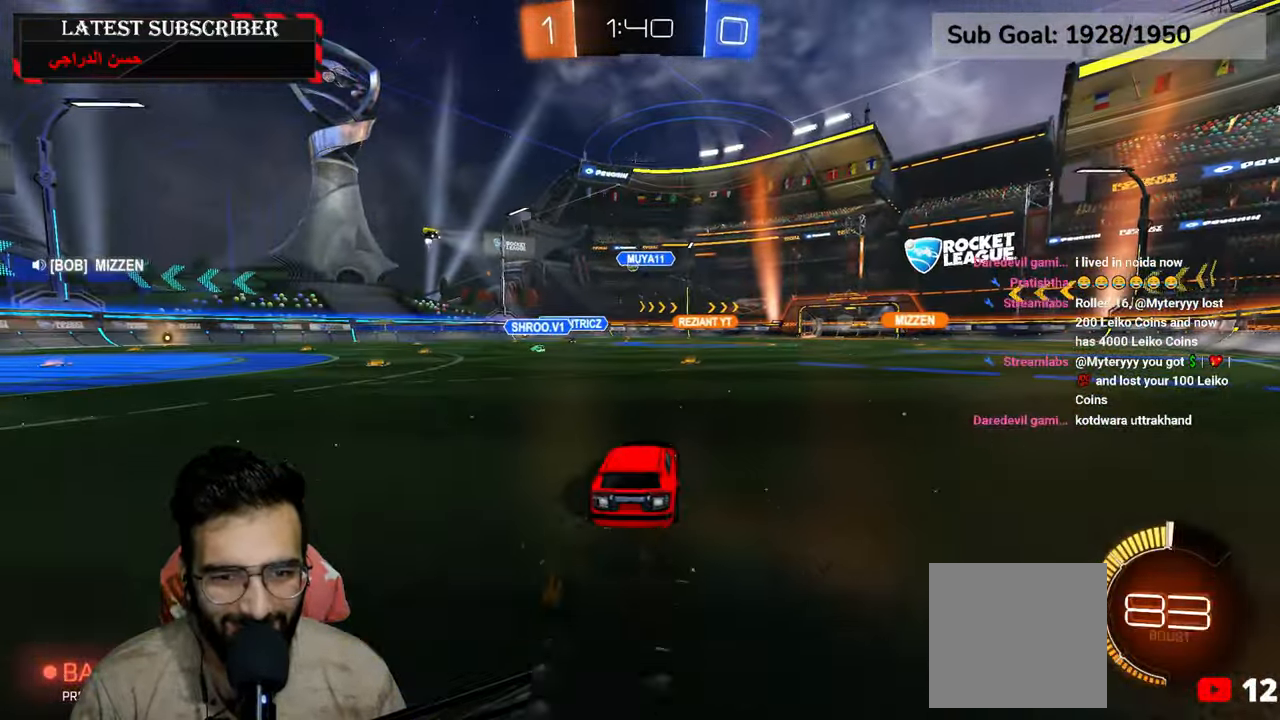
{"dt_ms": 500, "buttons": ["R1"], "left_stick": "down", "right_stick": "center", "events": [[84, "A", "down"], [117, "A", "up"], [134, "left_stick", "up"], [317, "left_stick", "center"], [450, "left_stick", "down"]]}